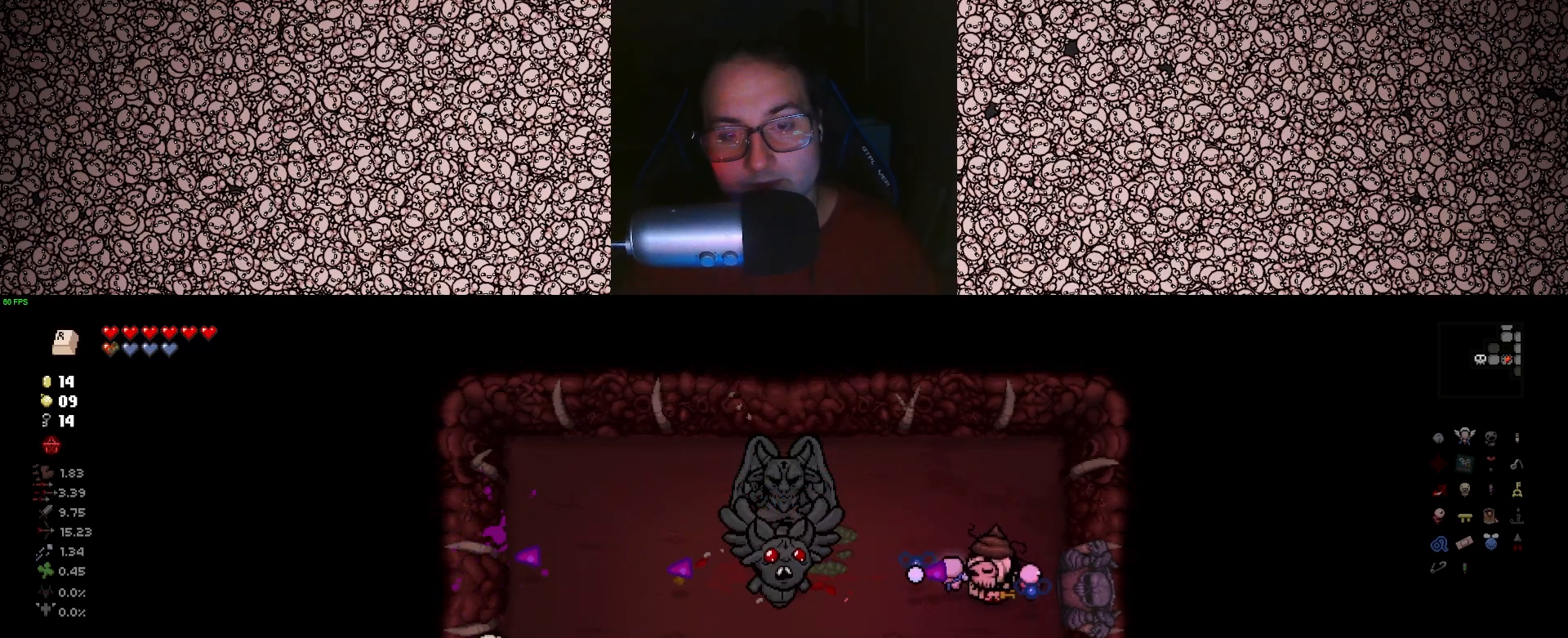
Gameplay with keyboard; each line is a JSON object with the keys held at the frame after it. "events" lists presses ("down") and releases ("up") of "a", "ctrl", "d", "down", "e", "escape", "f", "left", "q", "r", "right", "s", "space", "tab", "up" and "w" between this image and that frame as [ms after this image, input, new state], when the widget could be followed in between. No other keys are recorded. Mouse input is not recorded.
{"keys": ["a", "left", "s"], "events": [[67, "d", "down"], [150, "d", "up"], [433, "a", "down"], [467, "s", "down"]]}
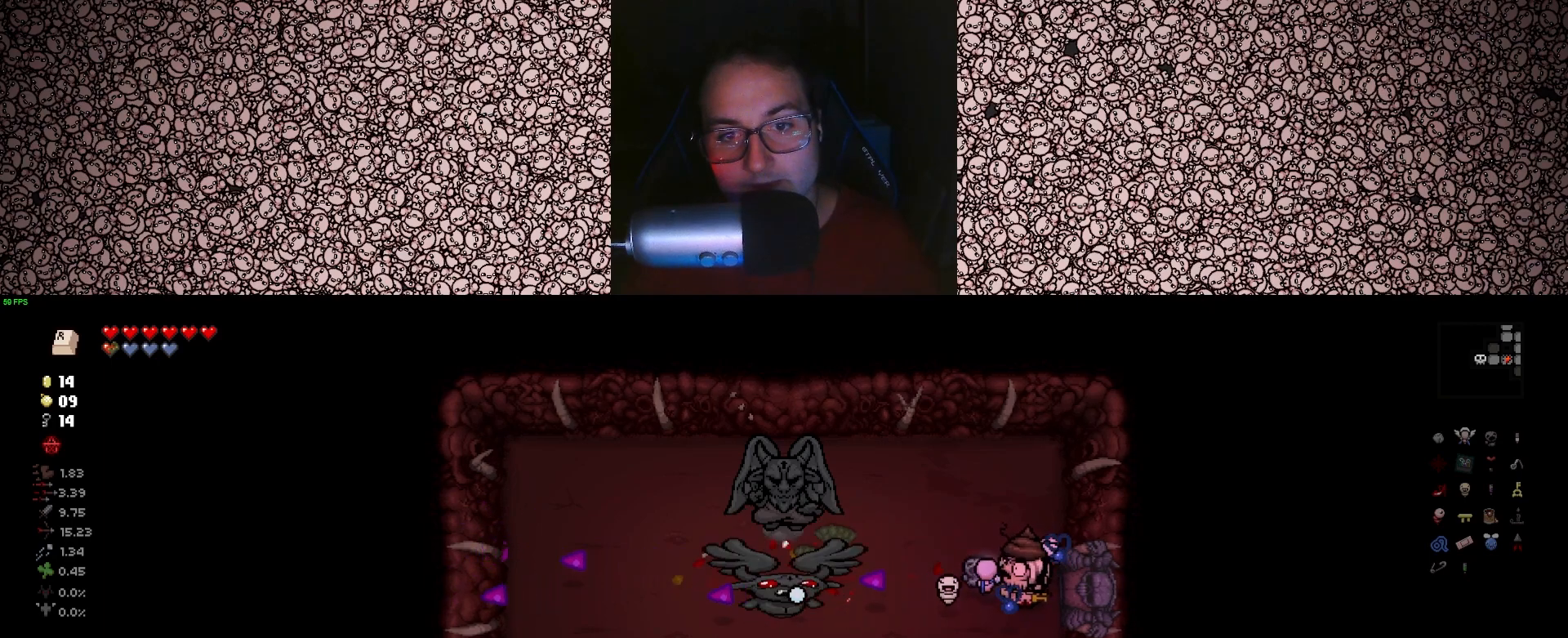
{"keys": ["left"], "events": [[33, "s", "up"], [67, "a", "up"], [333, "s", "down"], [350, "s", "up"]]}
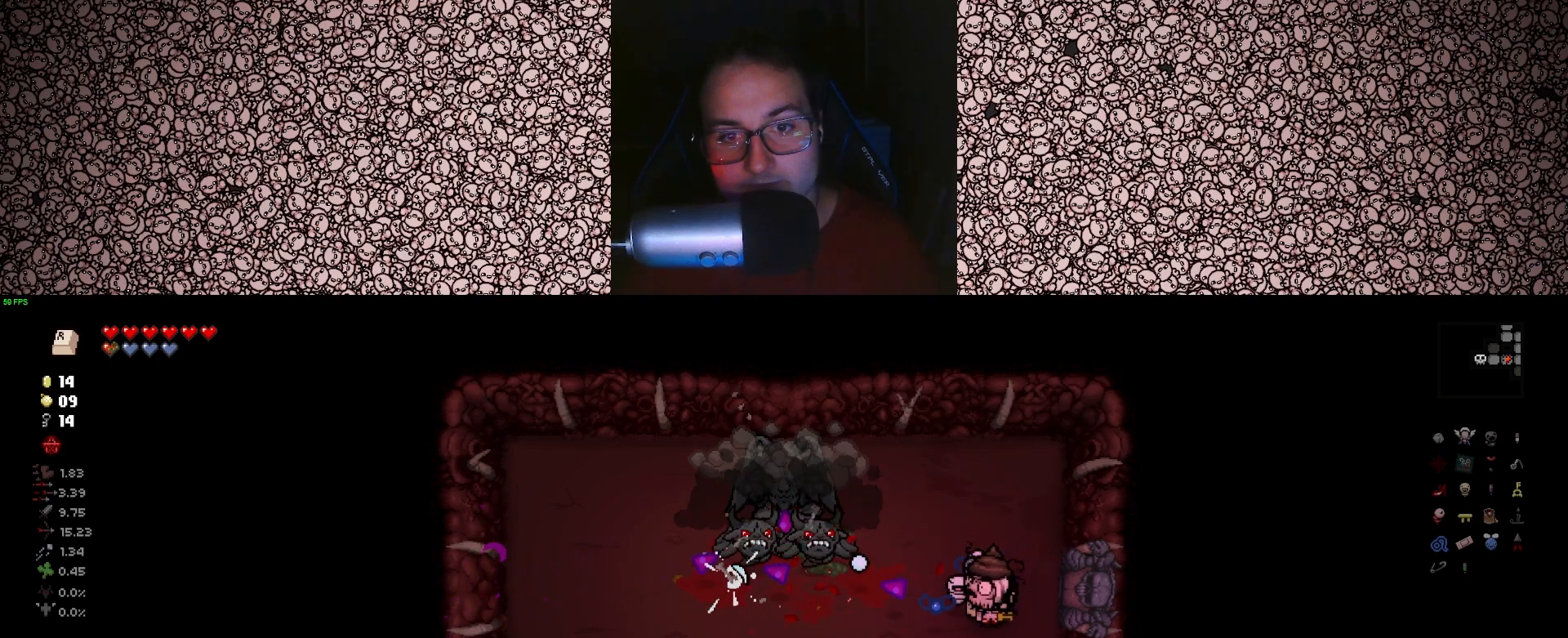
{"keys": ["left"], "events": [[83, "w", "down"], [183, "w", "up"], [300, "d", "down"], [400, "d", "up"]]}
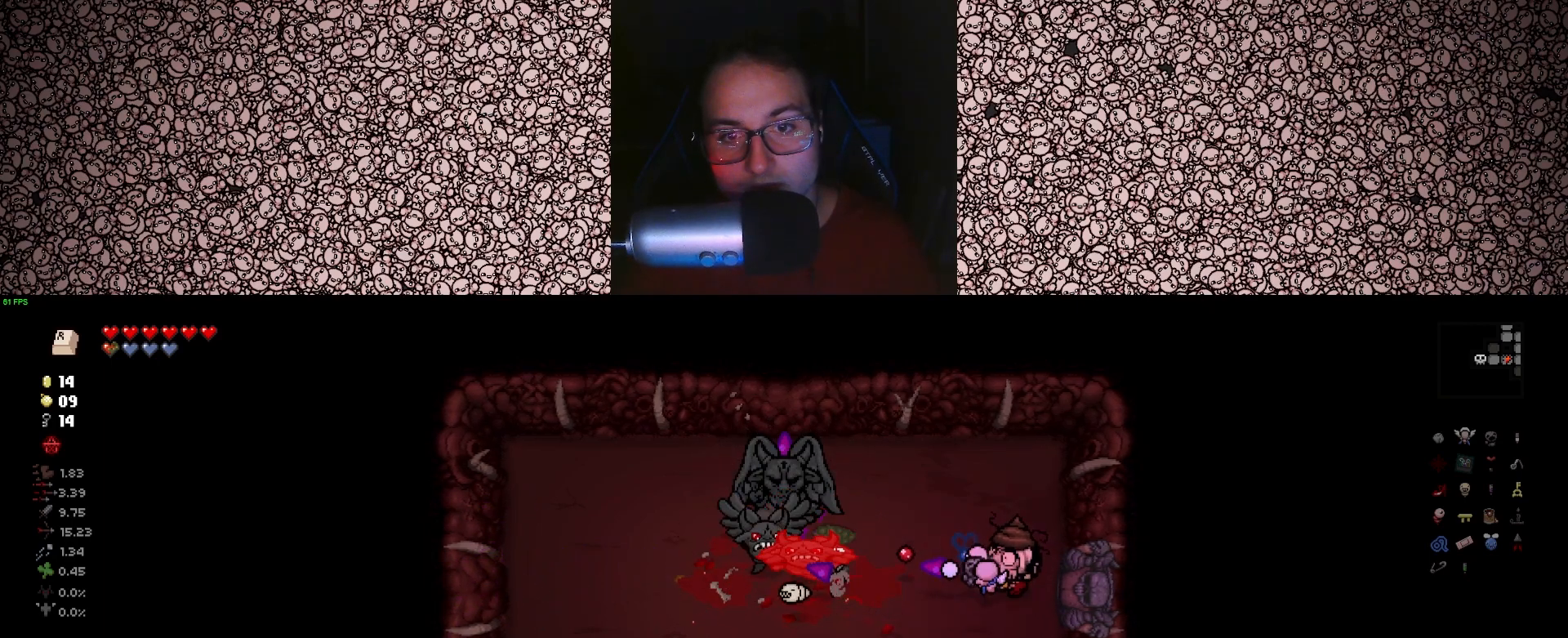
{"keys": ["a", "left", "w"], "events": [[450, "a", "down"], [467, "w", "down"]]}
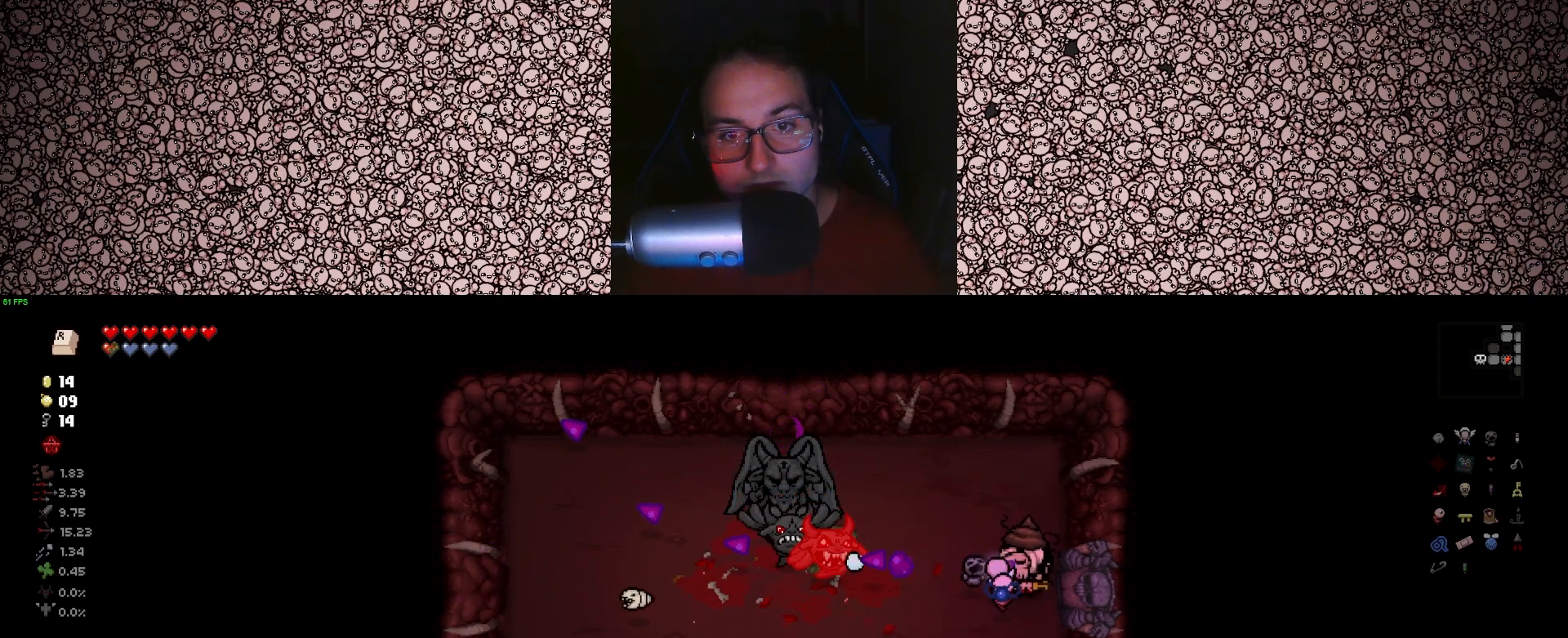
{"keys": ["d", "left", "s"], "events": [[33, "a", "up"], [33, "w", "up"], [167, "d", "down"], [300, "d", "up"], [433, "d", "down"], [433, "s", "down"]]}
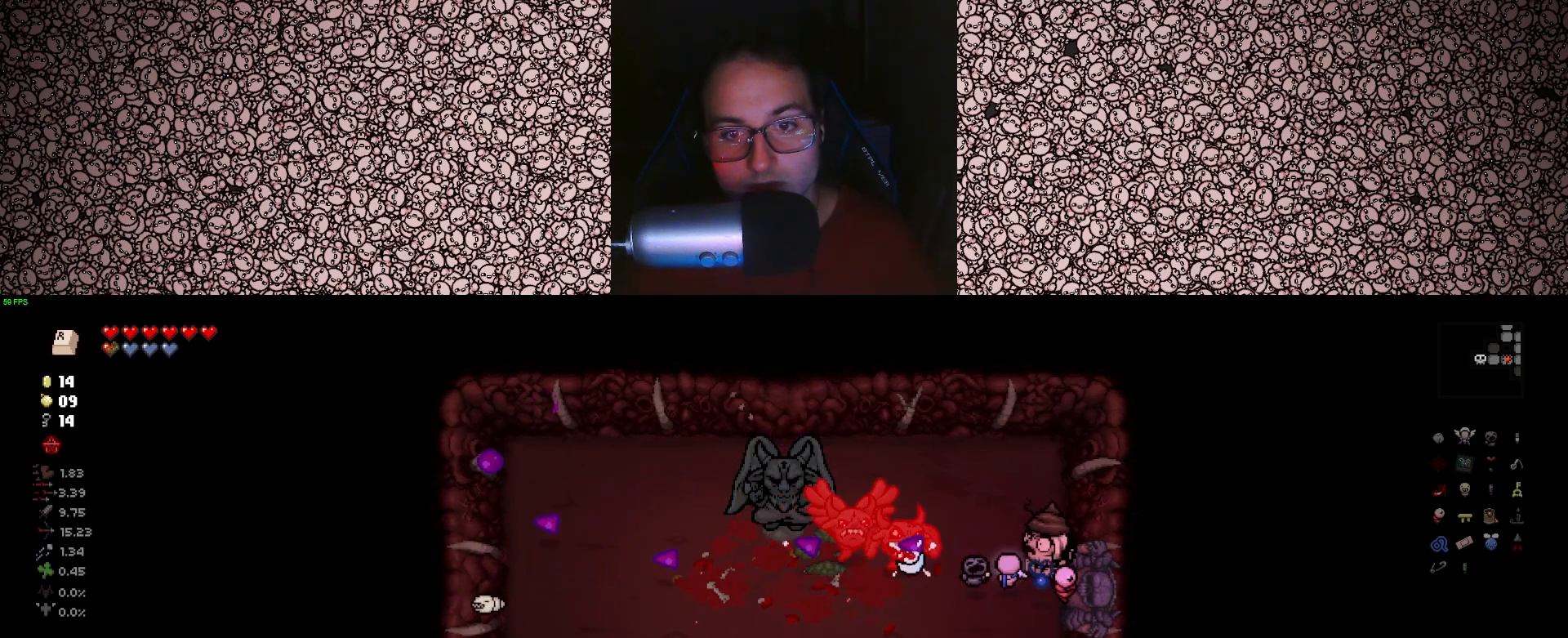
{"keys": ["a", "s", "up"], "events": [[67, "d", "up"], [250, "a", "down"], [250, "up", "down"], [433, "left", "up"]]}
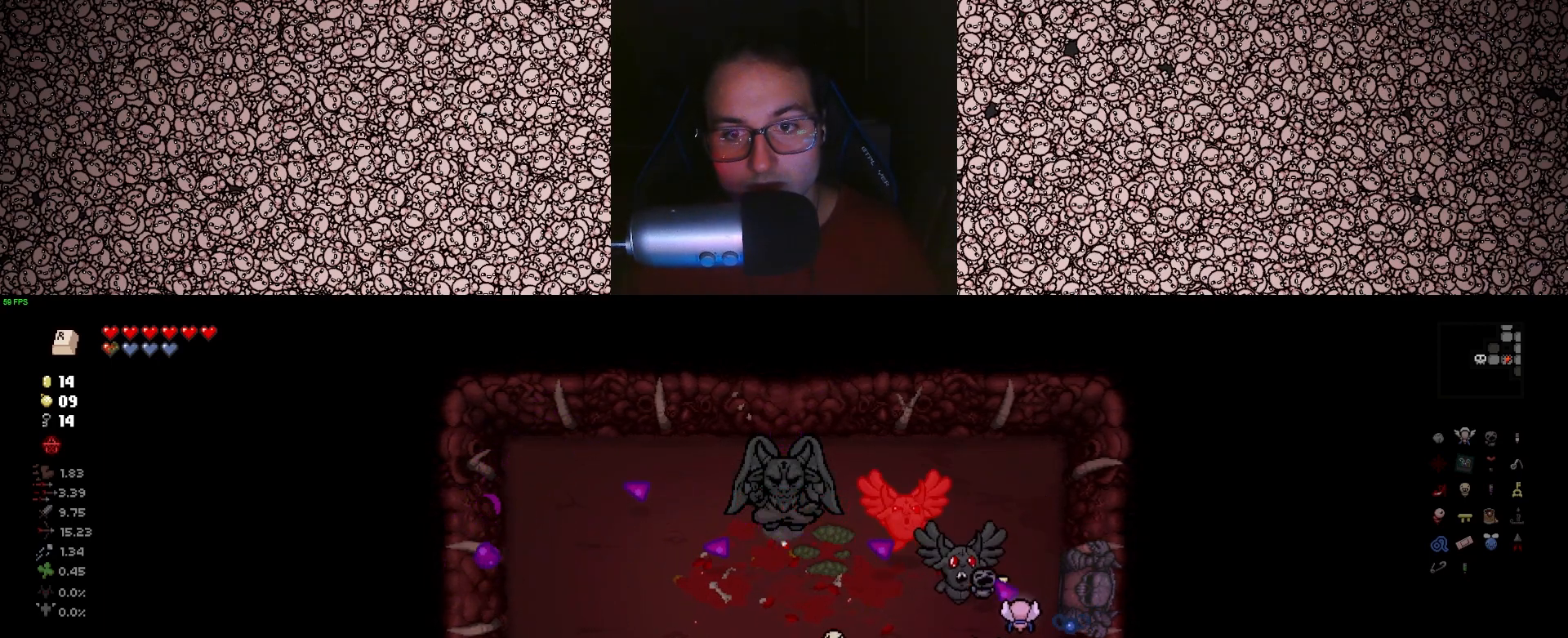
{"keys": ["a", "right", "up"], "events": [[100, "s", "up"], [383, "right", "down"]]}
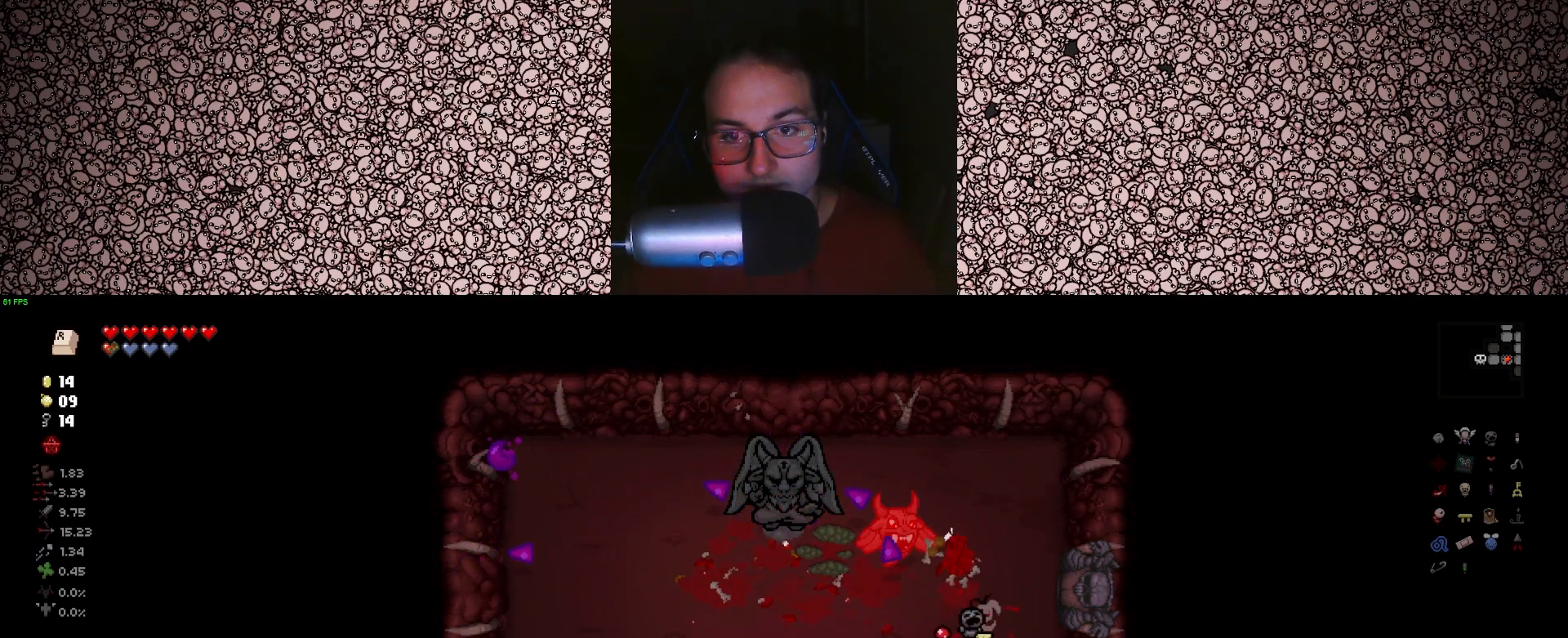
{"keys": ["a", "right"], "events": [[100, "up", "up"], [133, "a", "up"], [467, "a", "down"]]}
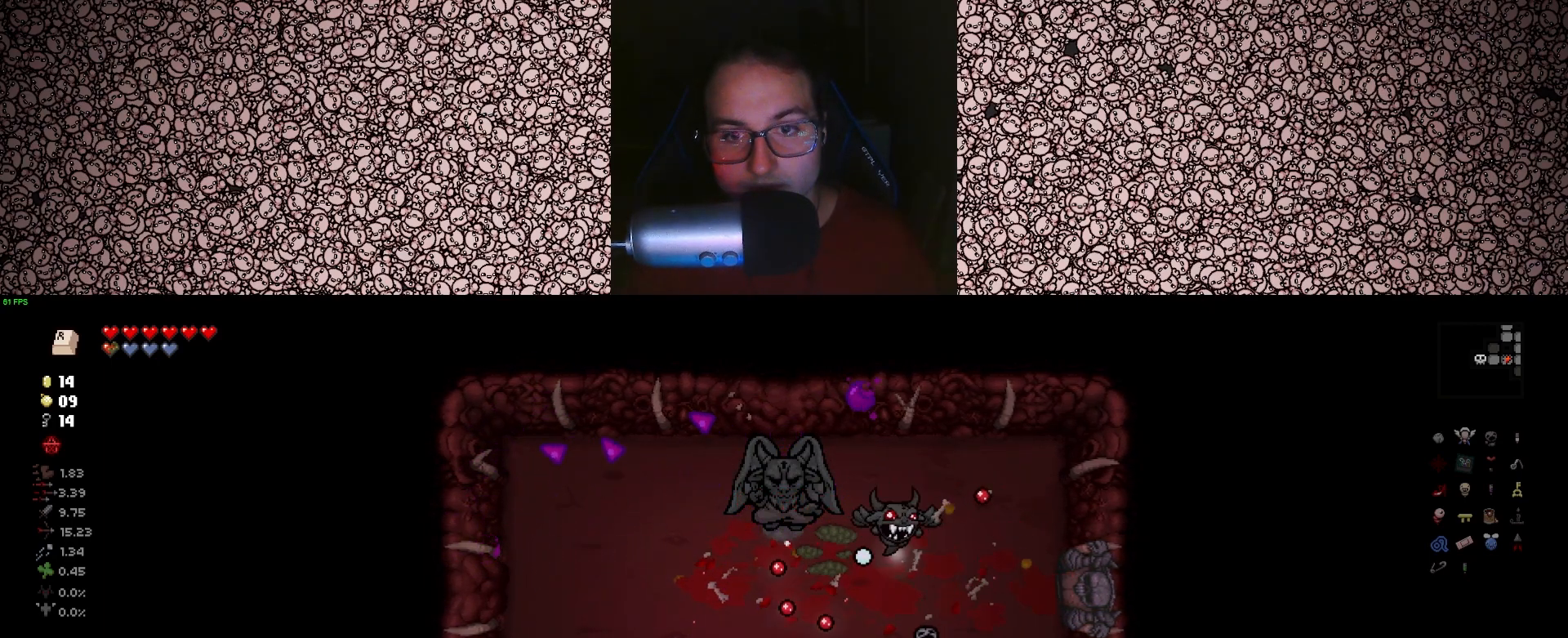
{"keys": ["right", "w"], "events": [[233, "w", "down"], [333, "a", "up"]]}
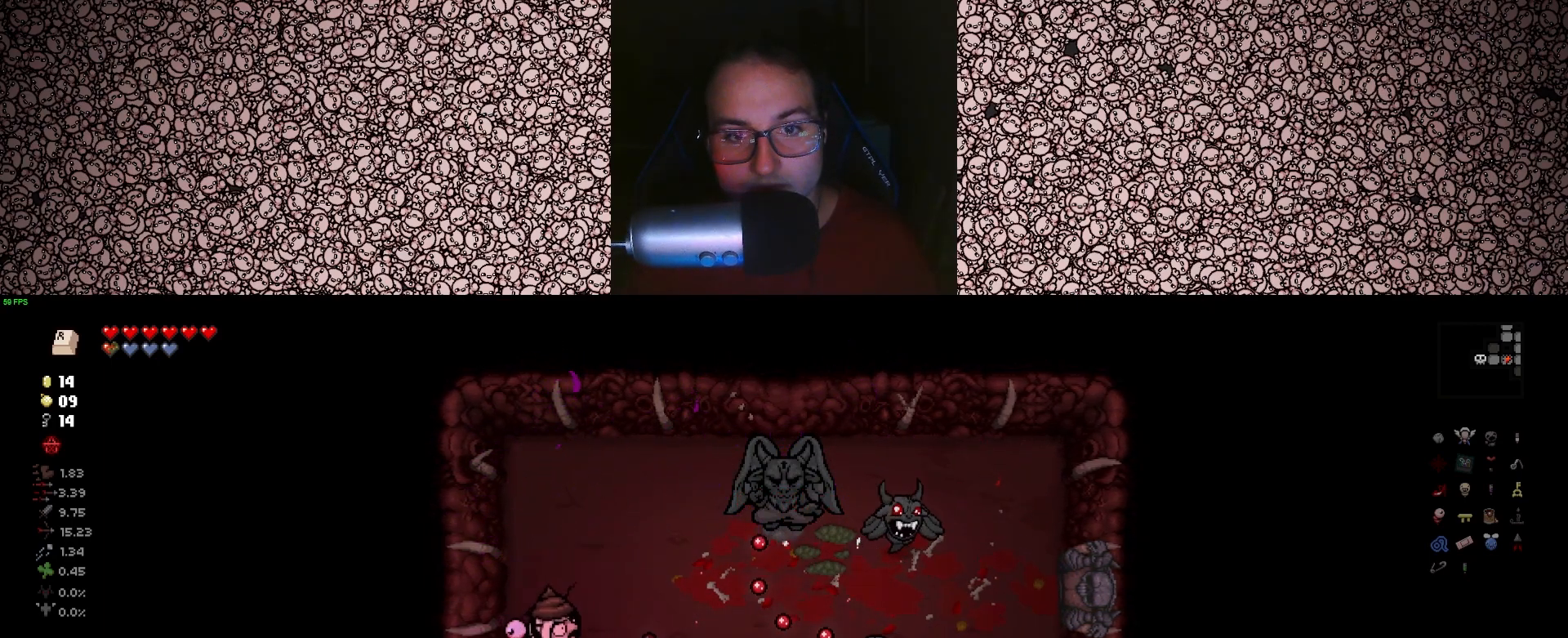
{"keys": ["right", "w"], "events": [[50, "a", "down"], [100, "w", "up"], [117, "a", "up"], [400, "w", "down"]]}
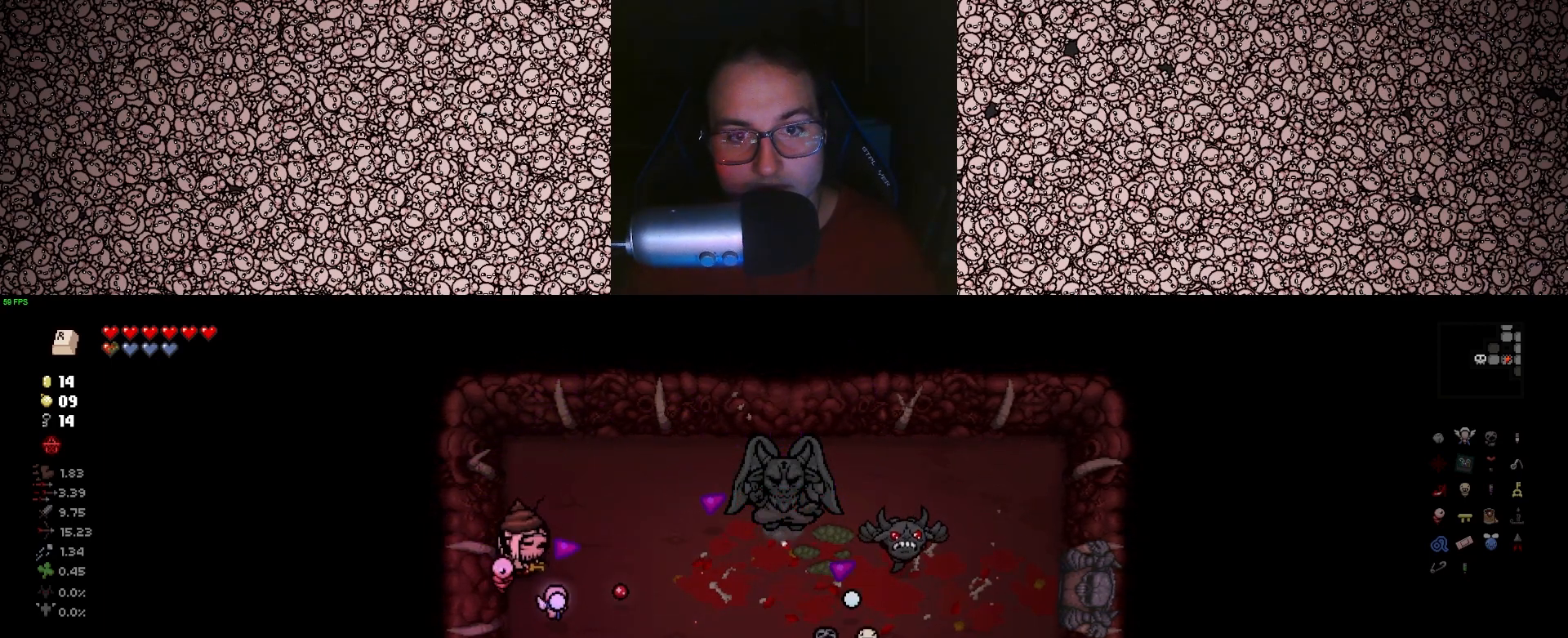
{"keys": ["right"], "events": [[17, "d", "down"], [17, "w", "up"], [183, "s", "down"], [417, "s", "up"], [433, "d", "up"]]}
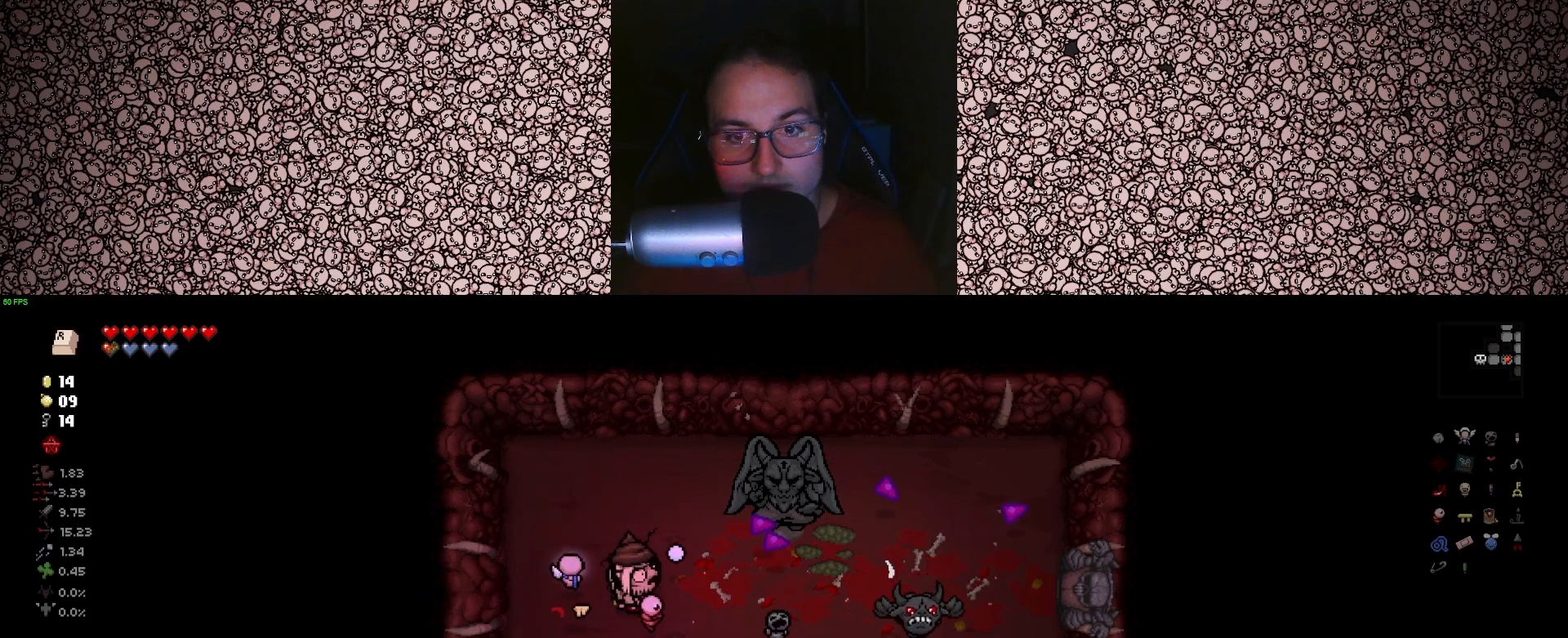
{"keys": ["d", "right", "s"], "events": [[83, "s", "down"], [217, "s", "up"], [367, "d", "down"], [367, "s", "down"]]}
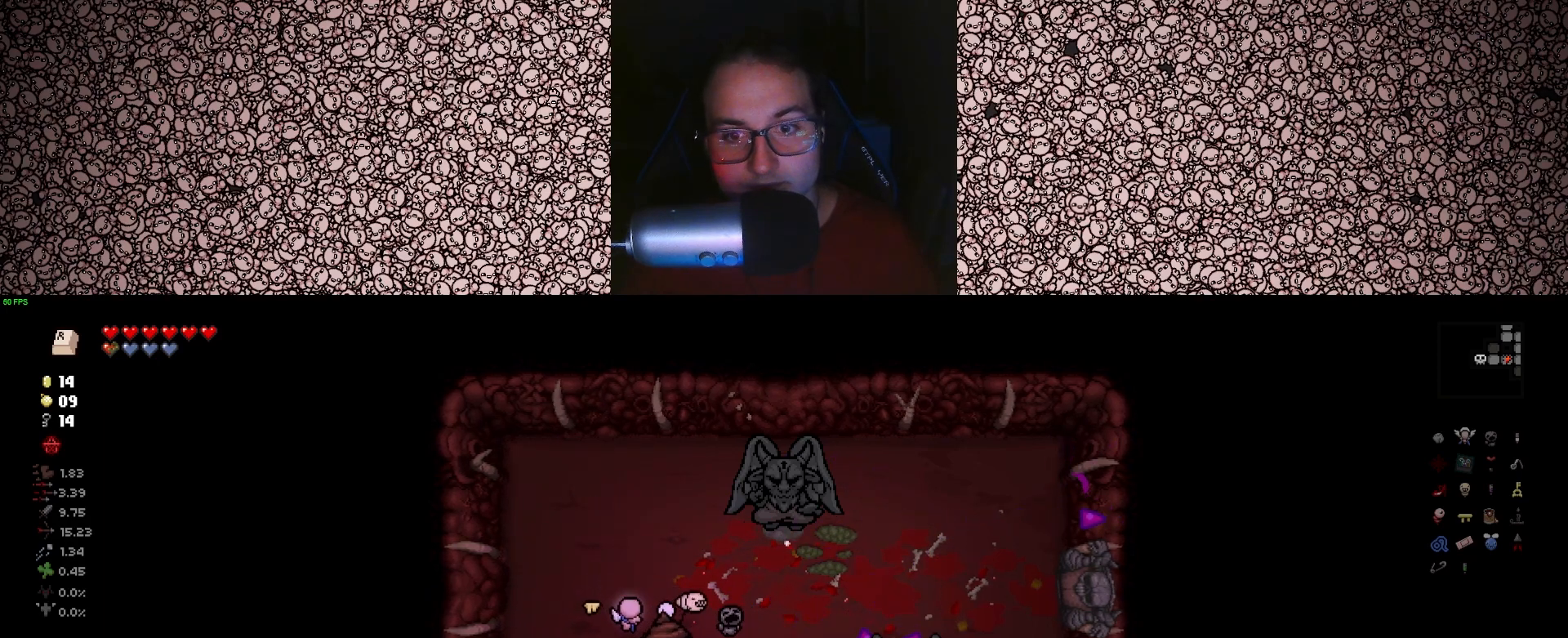
{"keys": ["right"], "events": [[17, "d", "up"], [33, "s", "up"], [183, "s", "down"], [250, "a", "down"], [283, "s", "up"], [467, "a", "up"]]}
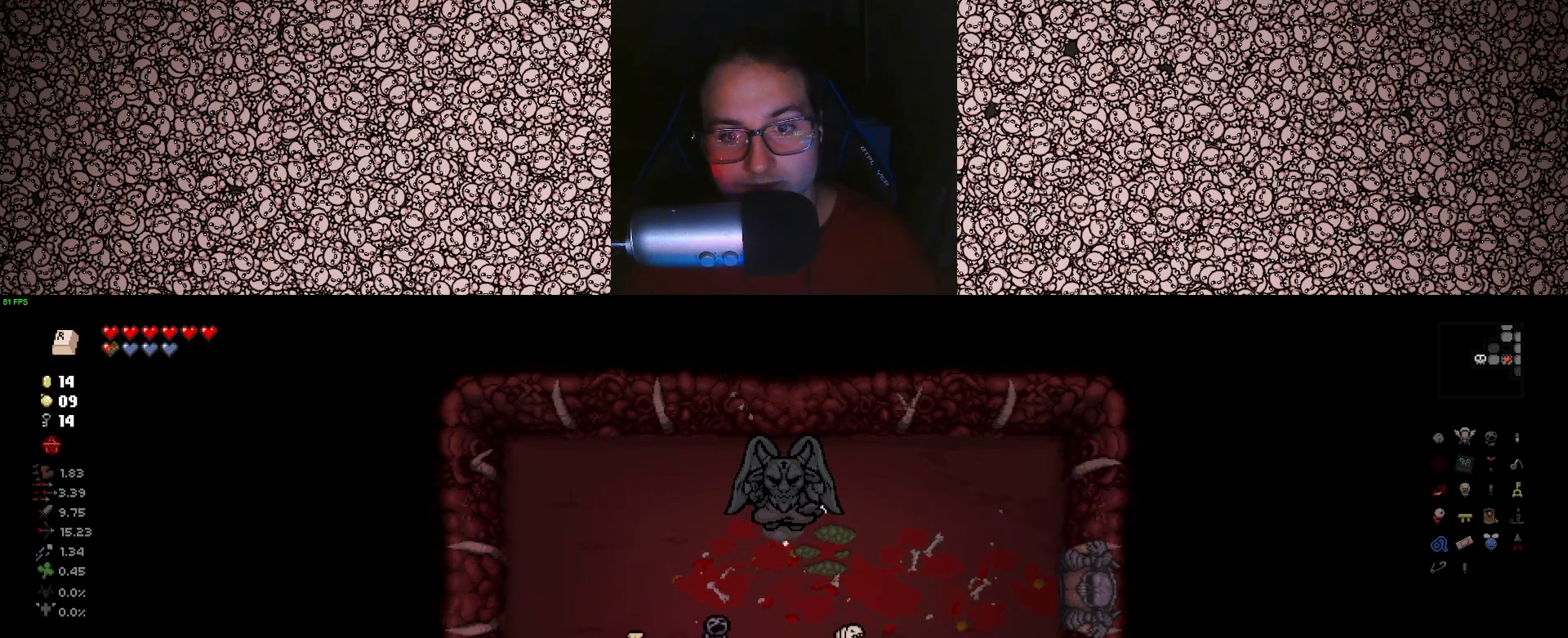
{"keys": ["a", "right"], "events": [[483, "a", "down"]]}
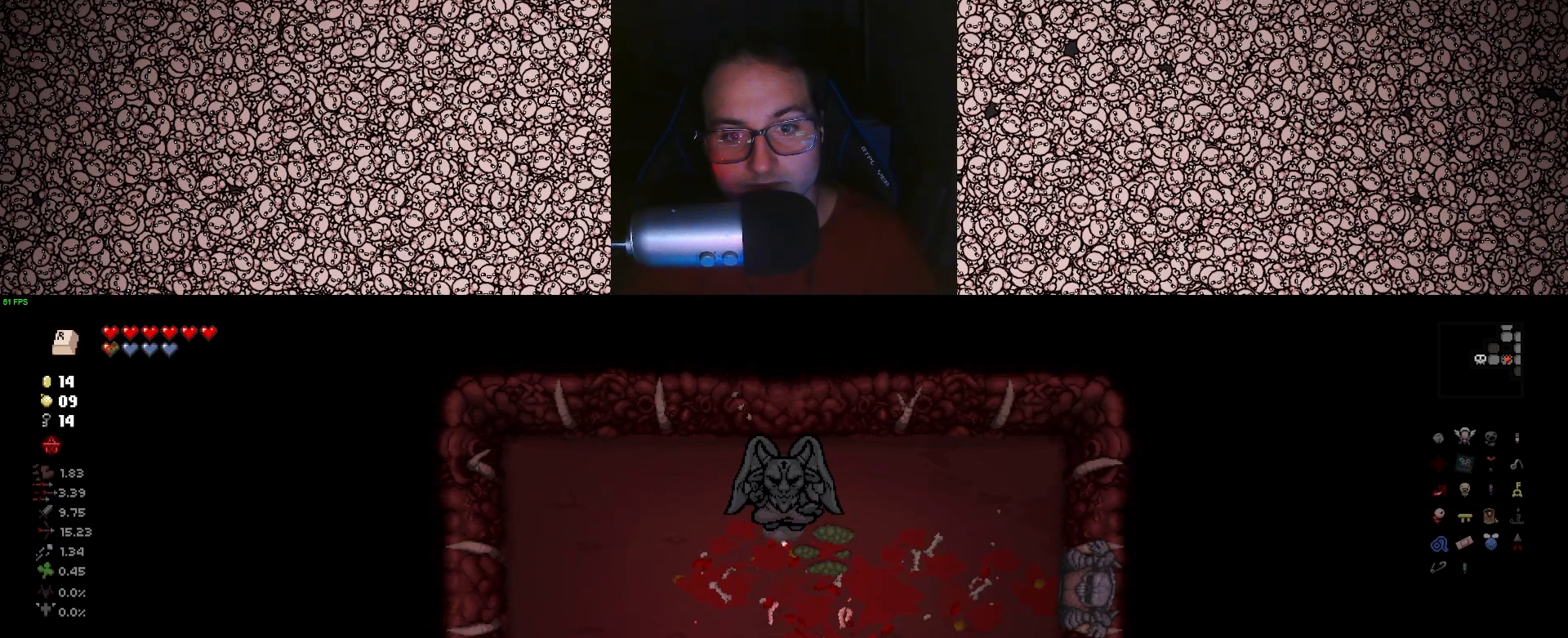
{"keys": ["d", "up"], "events": [[133, "a", "up"], [283, "d", "down"], [283, "right", "up"], [450, "up", "down"]]}
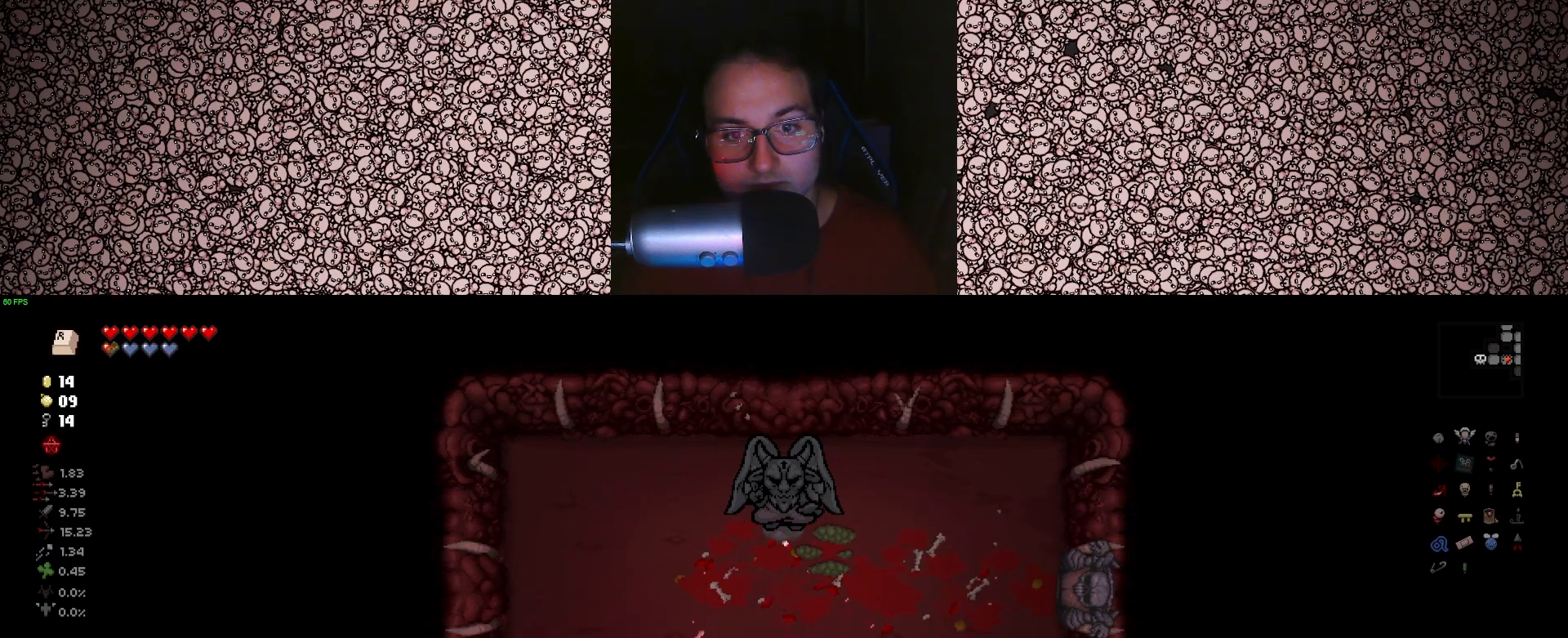
{"keys": ["up"], "events": [[100, "s", "down"], [283, "s", "up"], [300, "d", "up"]]}
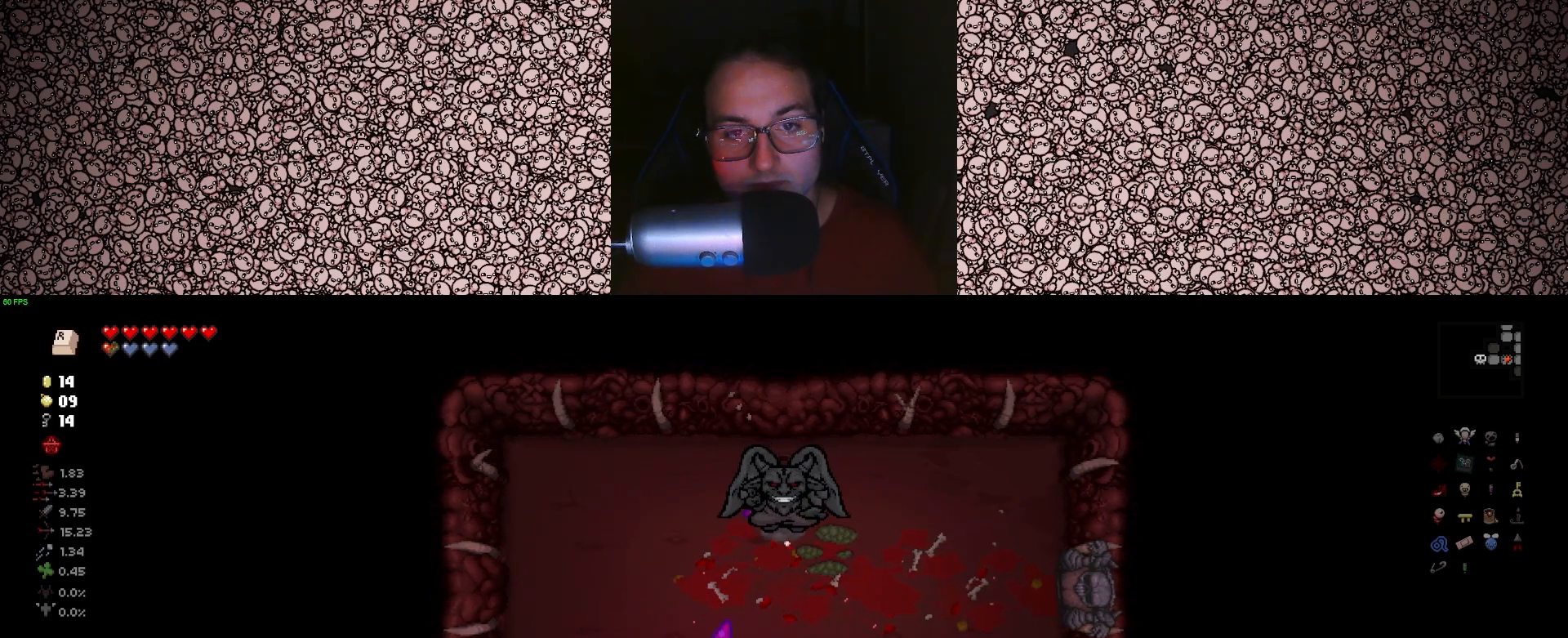
{"keys": ["up"], "events": [[83, "s", "down"], [100, "d", "down"], [183, "d", "up"], [183, "s", "up"]]}
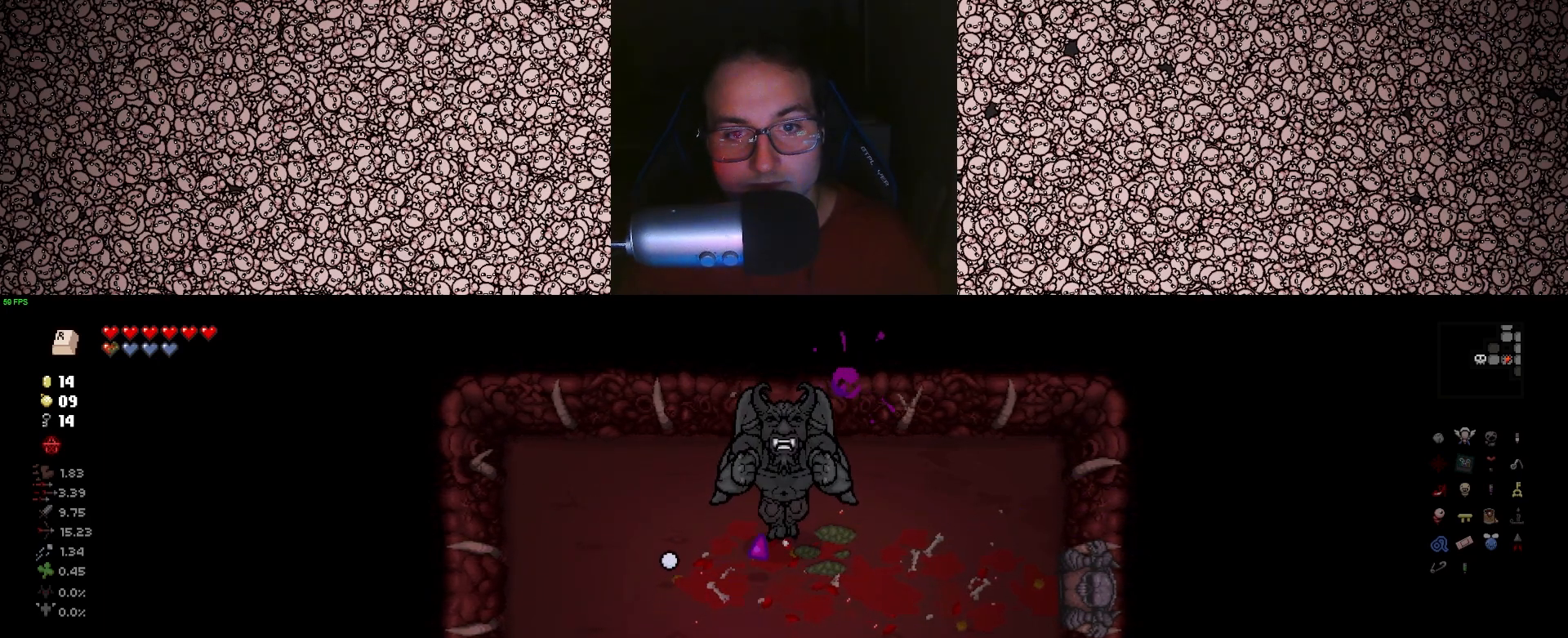
{"keys": ["up"], "events": []}
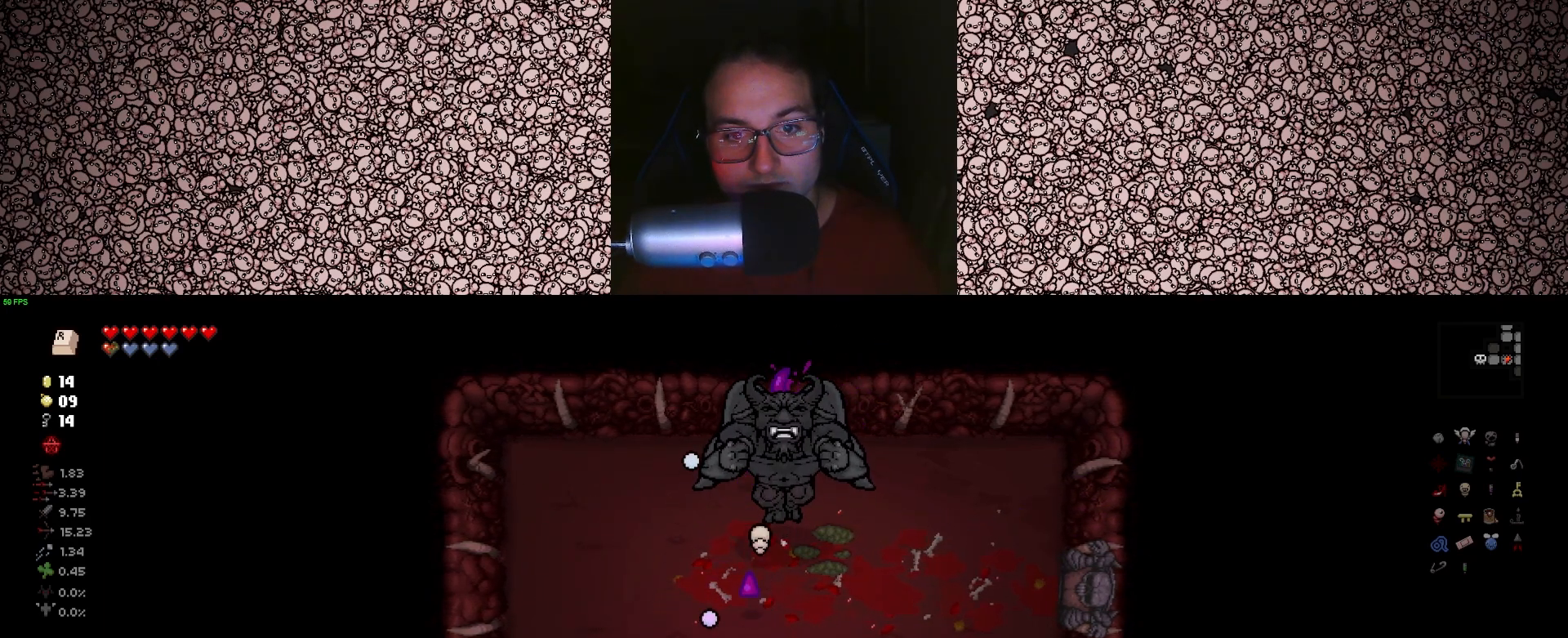
{"keys": ["up"], "events": []}
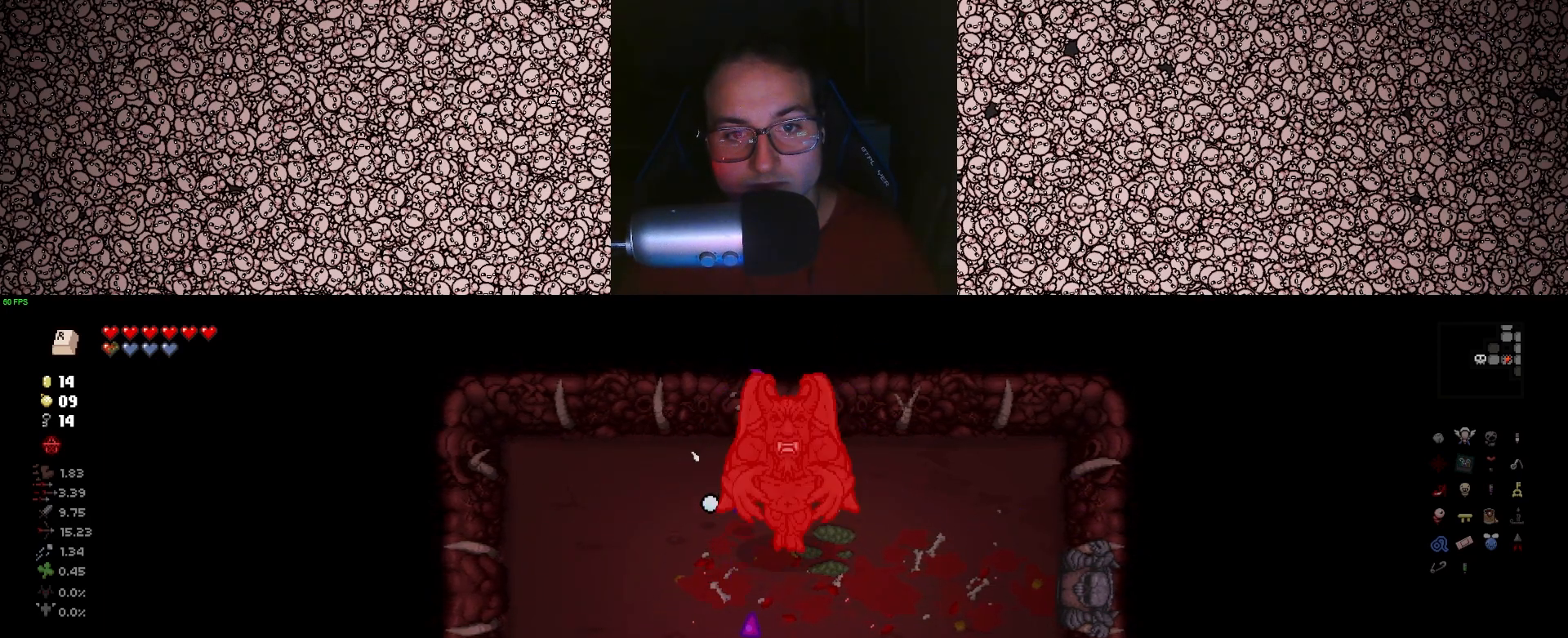
{"keys": ["up"], "events": []}
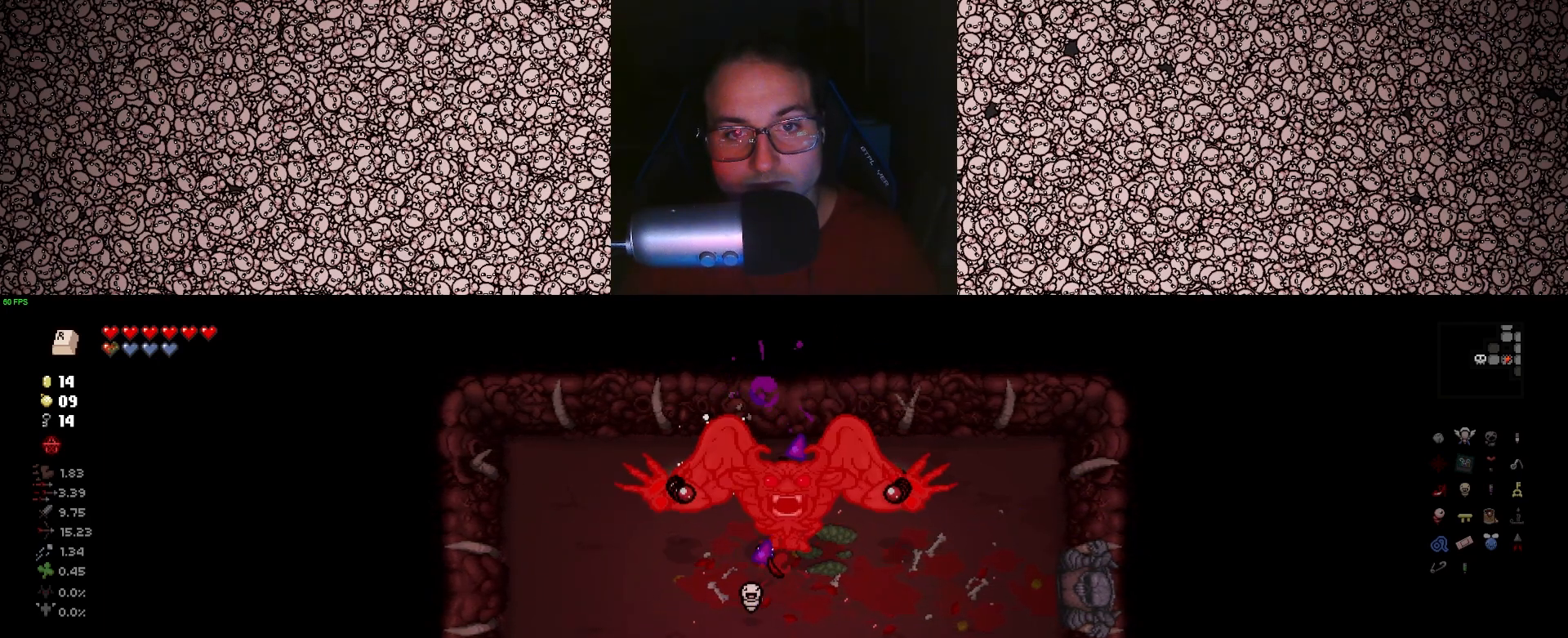
{"keys": ["up"], "events": [[300, "d", "down"], [417, "d", "up"]]}
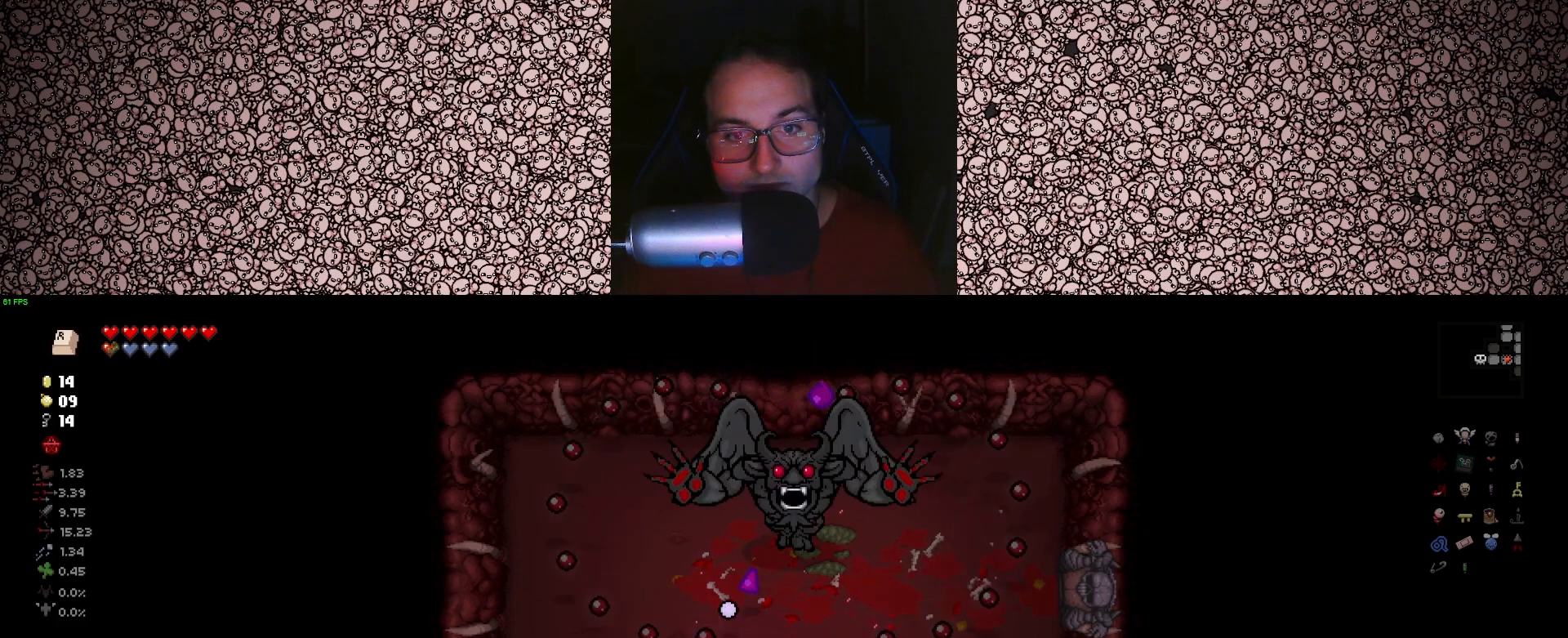
{"keys": ["up"], "events": [[367, "a", "down"], [467, "a", "up"]]}
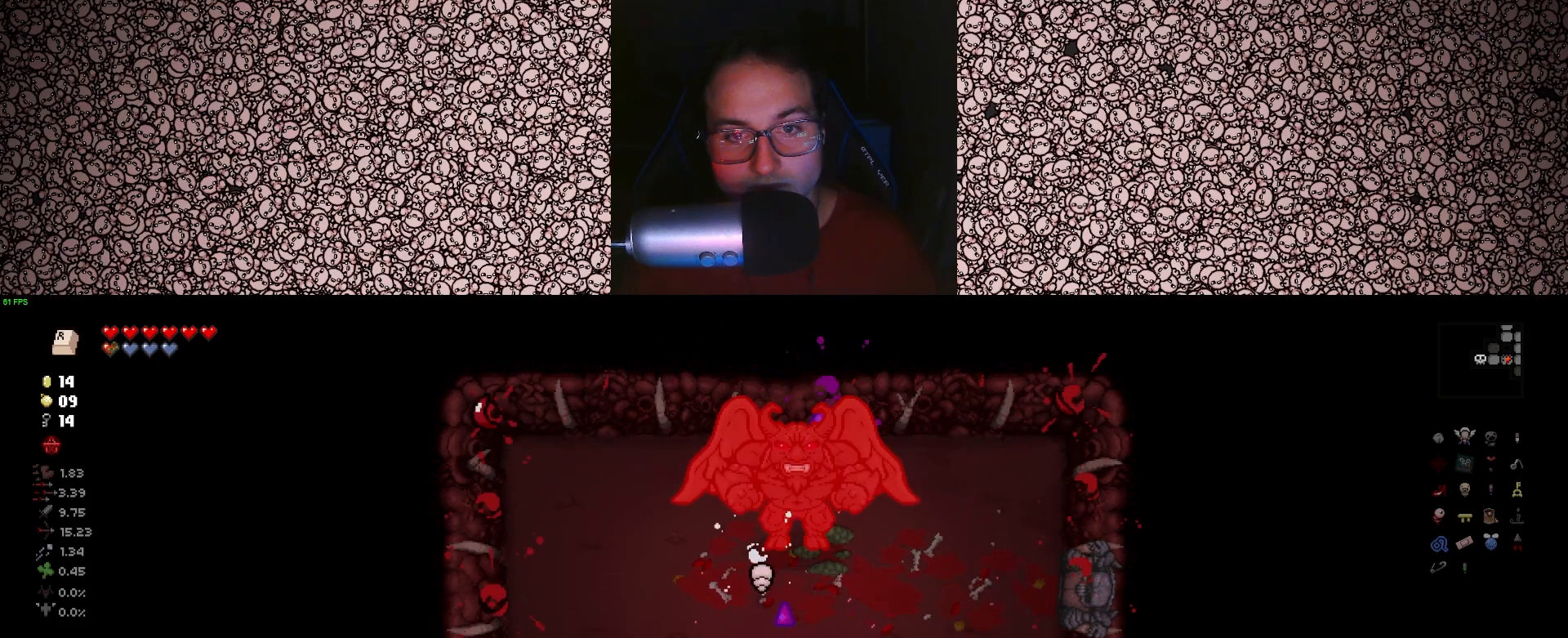
{"keys": ["up"], "events": []}
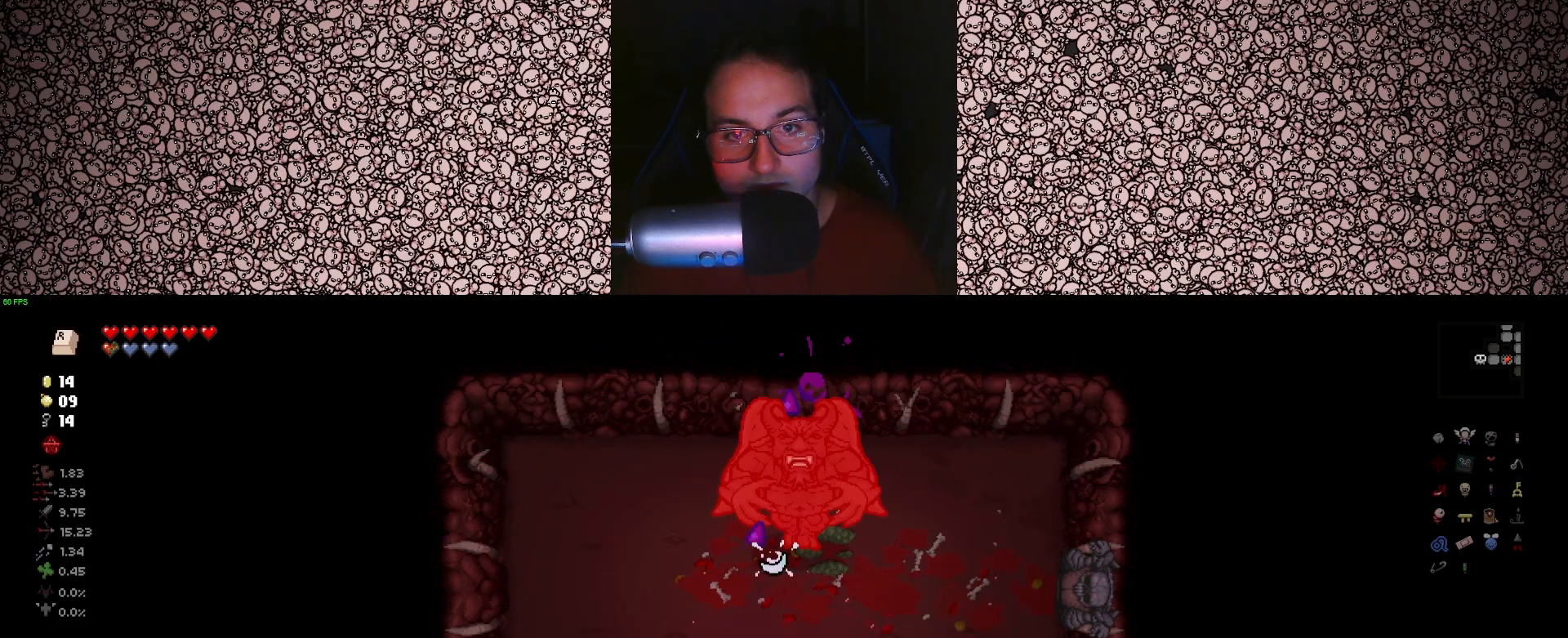
{"keys": ["up"], "events": []}
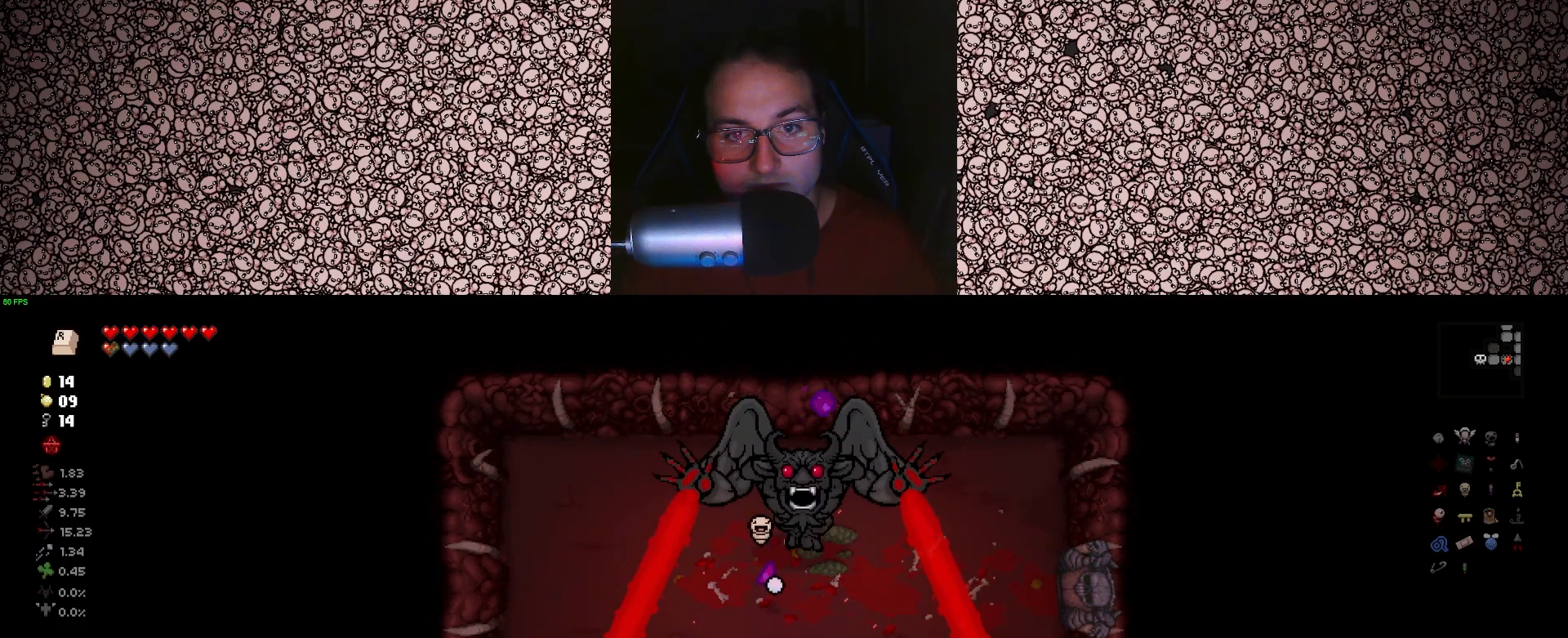
{"keys": ["up"], "events": [[233, "d", "down"], [300, "d", "up"]]}
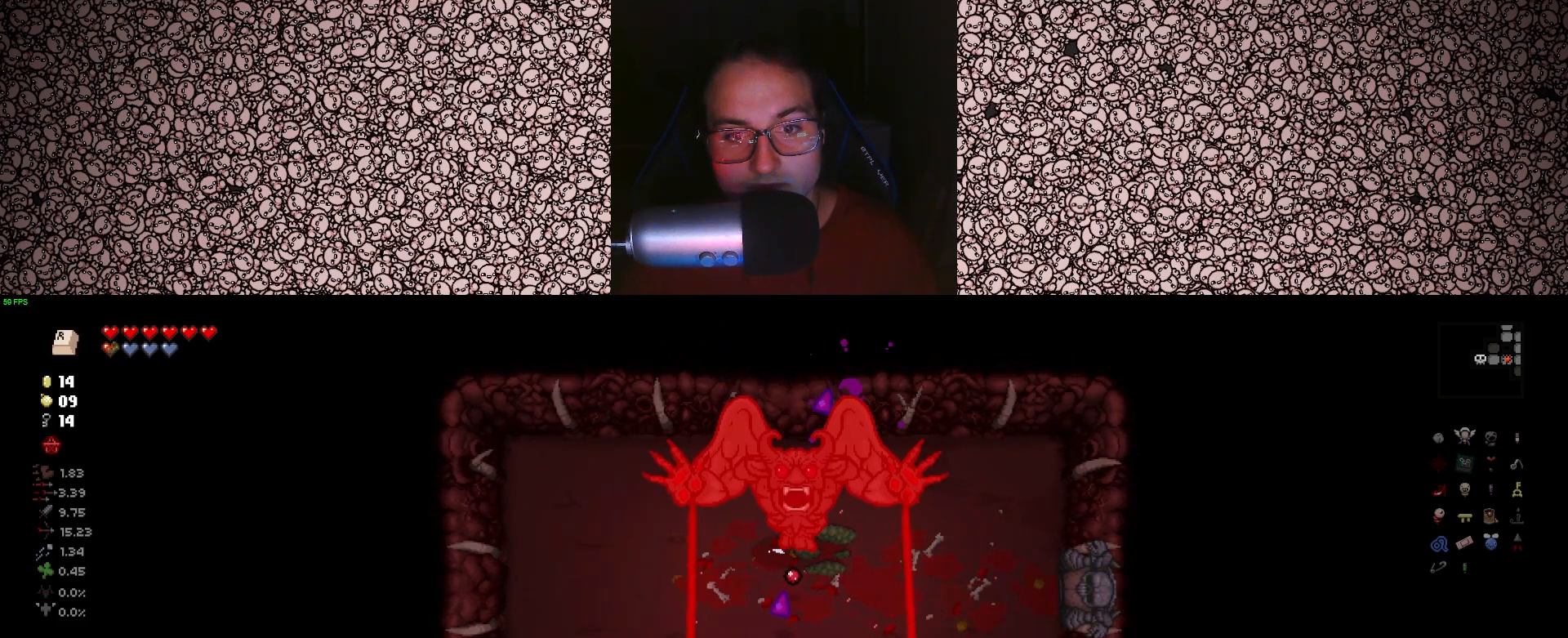
{"keys": ["up"], "events": [[200, "a", "down"], [267, "a", "up"]]}
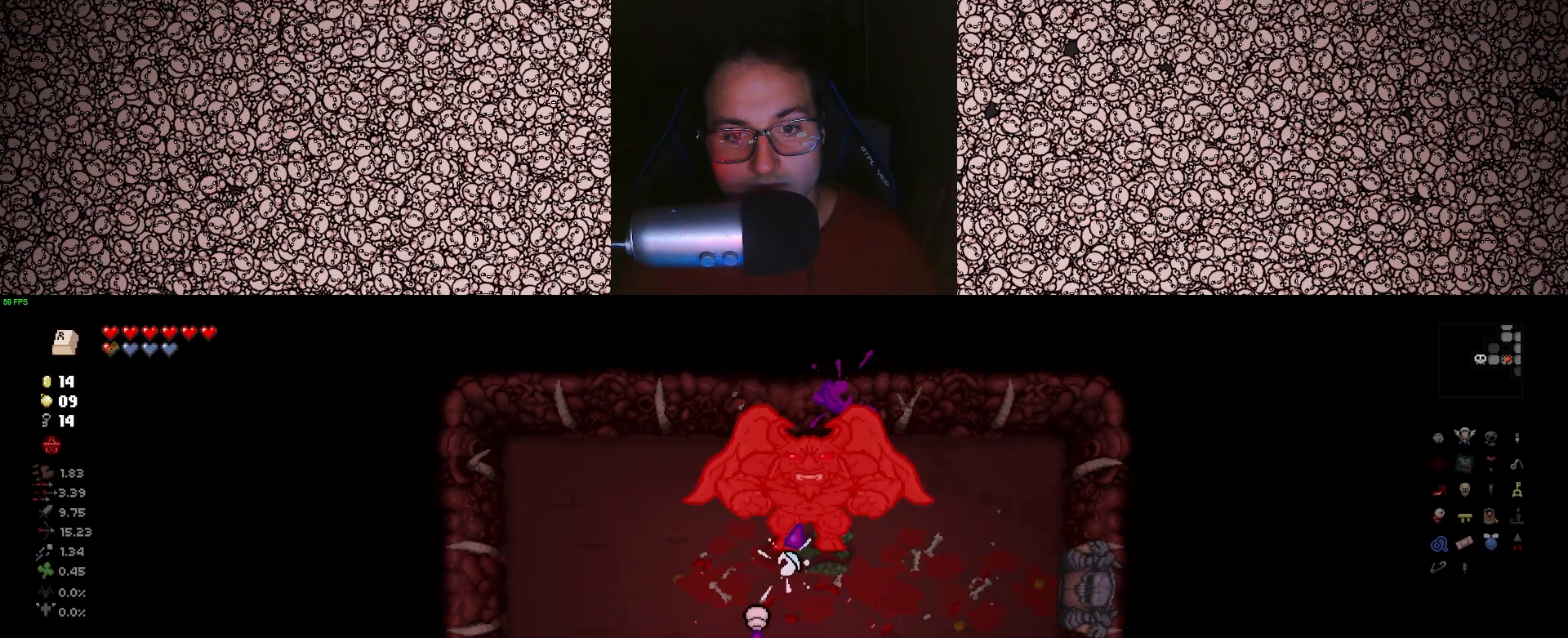
{"keys": ["up"], "events": []}
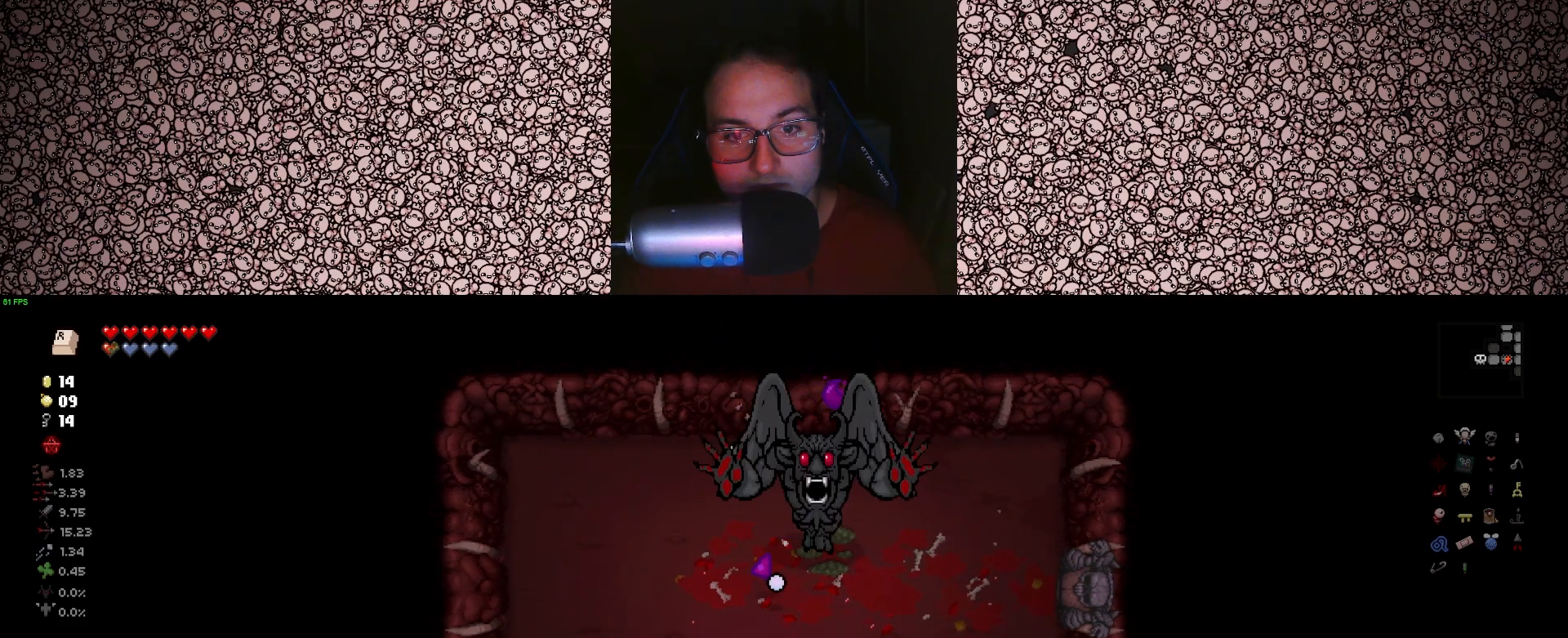
{"keys": ["d", "up"], "events": [[400, "d", "down"]]}
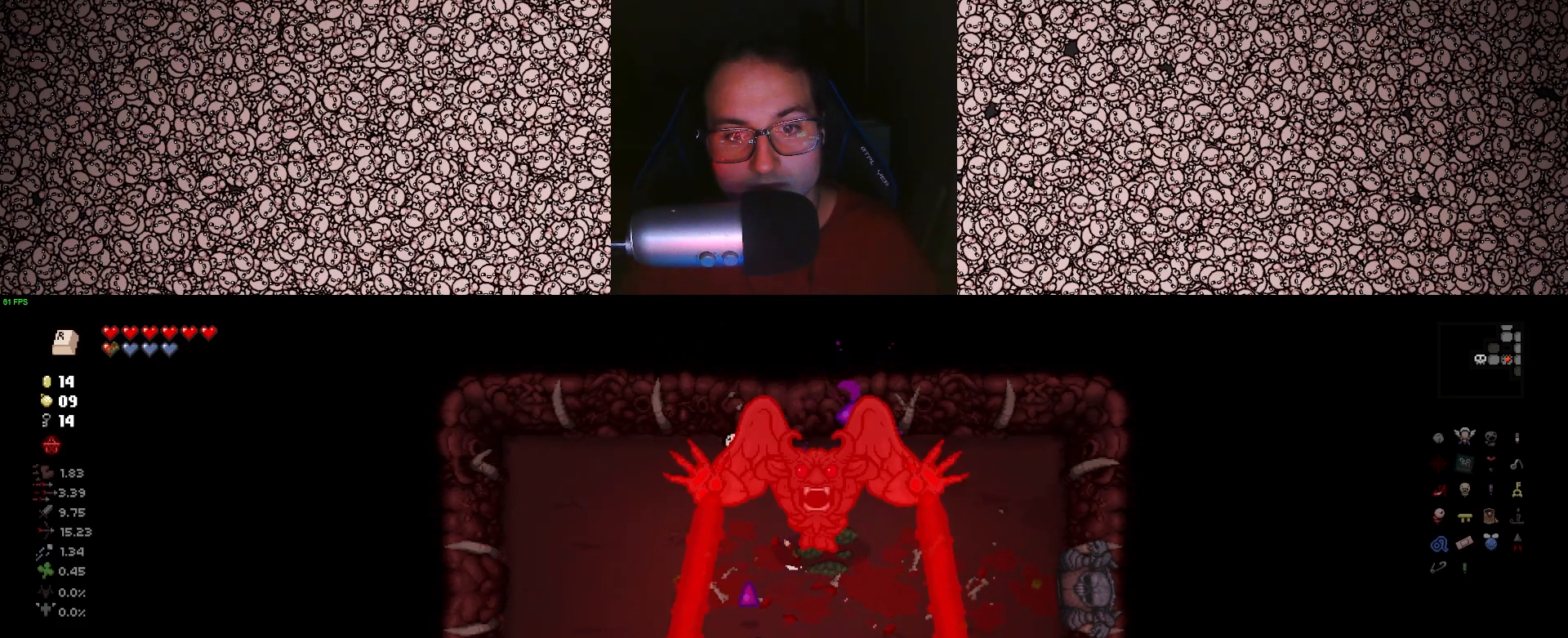
{"keys": ["up"], "events": [[33, "d", "up"], [300, "a", "down"], [367, "a", "up"]]}